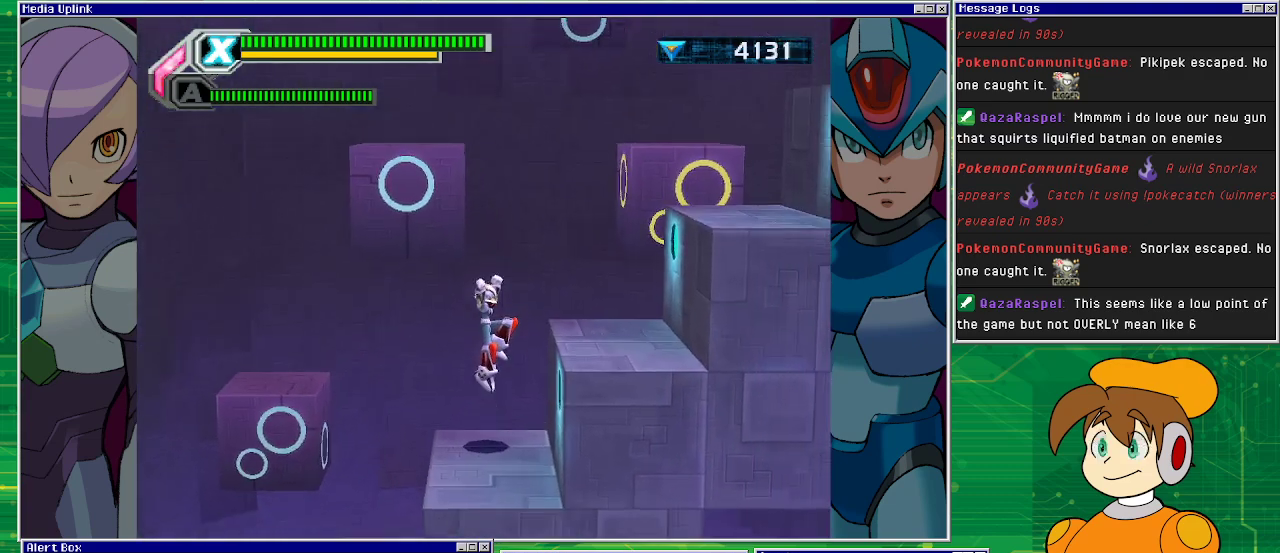
Gameplay with a controller (PlayStation layout); each line is a JSON object with the inputs held at the frame after it. "events" lists button and stick changes between this image and that frame as [ms after this image, input, new state], when the widget could be followed in between. Not read: L2 L3 R1 R2 R3 right_stick.
{"buttons": ["CROSS", "DPAD_RIGHT"], "left_stick": "center", "events": [[200, "DPAD_RIGHT", "down"], [233, "CROSS", "down"]]}
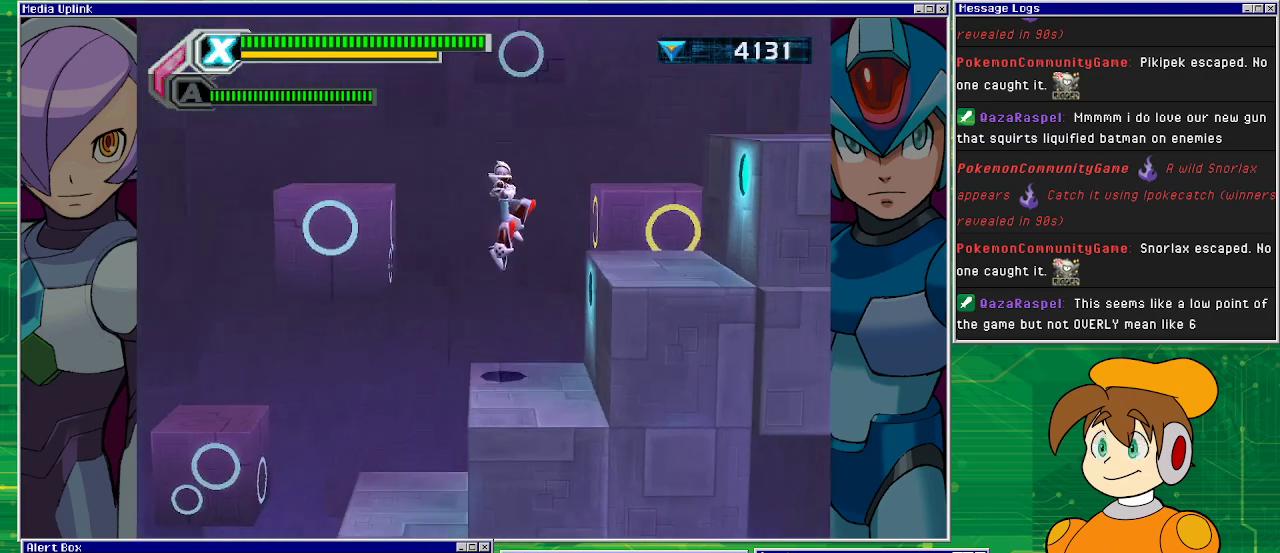
{"buttons": ["CROSS", "DPAD_RIGHT"], "left_stick": "center", "events": [[333, "CROSS", "up"], [500, "CROSS", "down"]]}
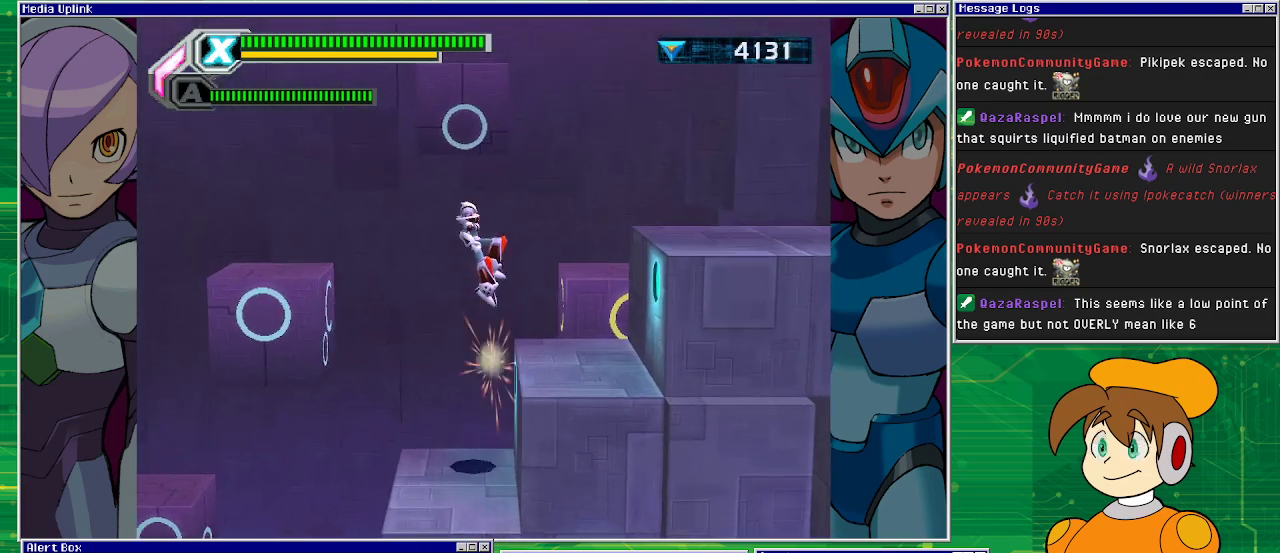
{"buttons": ["CROSS", "DPAD_RIGHT"], "left_stick": "center", "events": []}
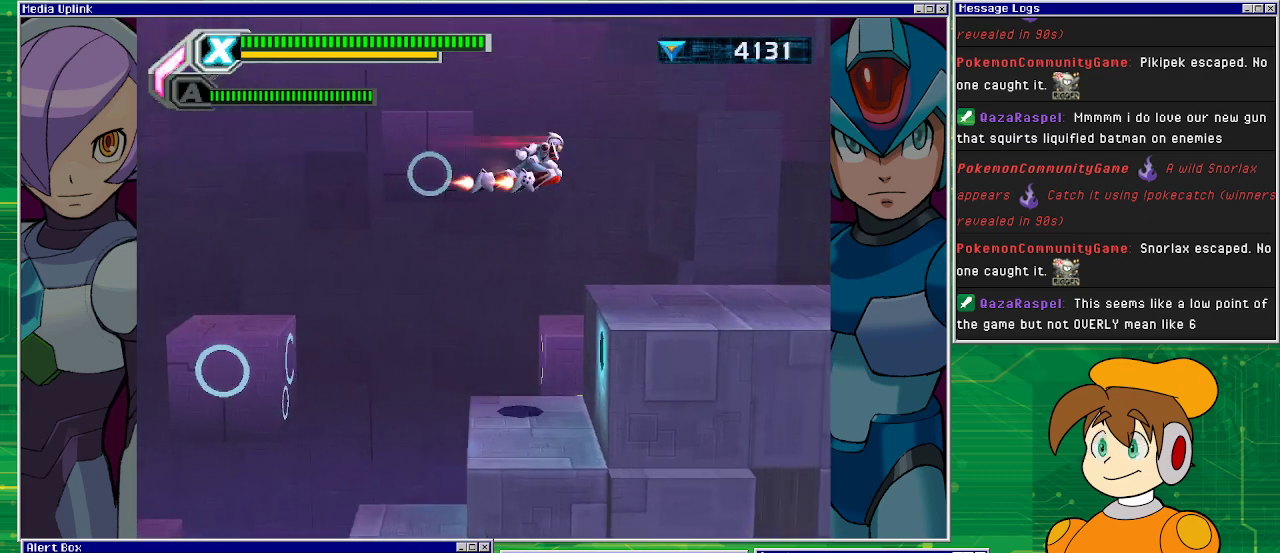
{"buttons": ["DPAD_RIGHT"], "left_stick": "center", "events": [[67, "CROSS", "up"]]}
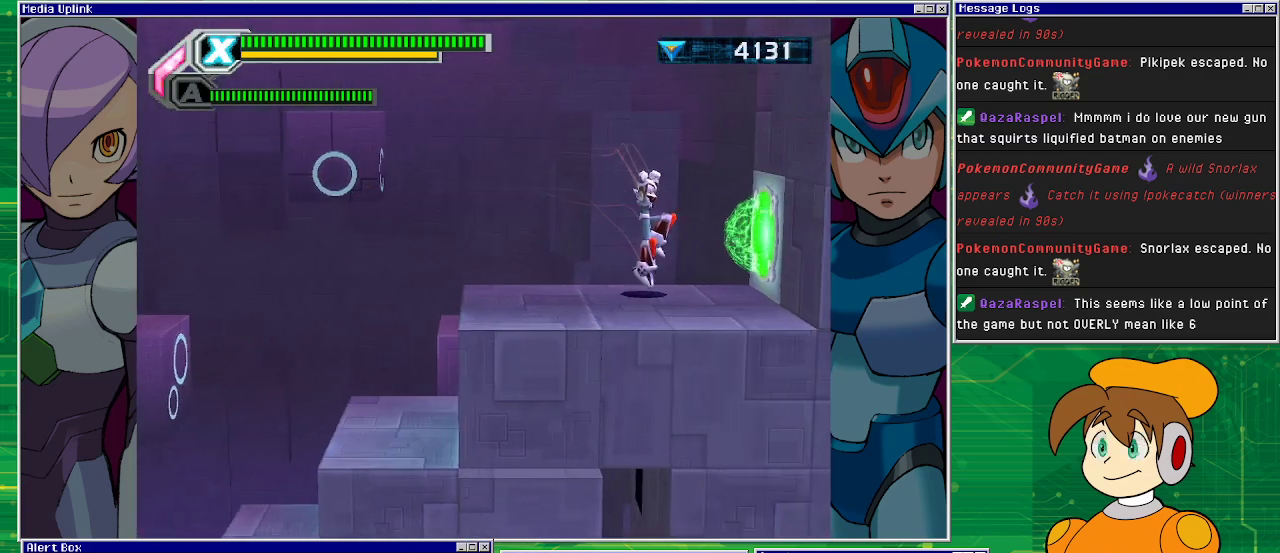
{"buttons": [], "left_stick": "center", "events": [[367, "DPAD_RIGHT", "up"]]}
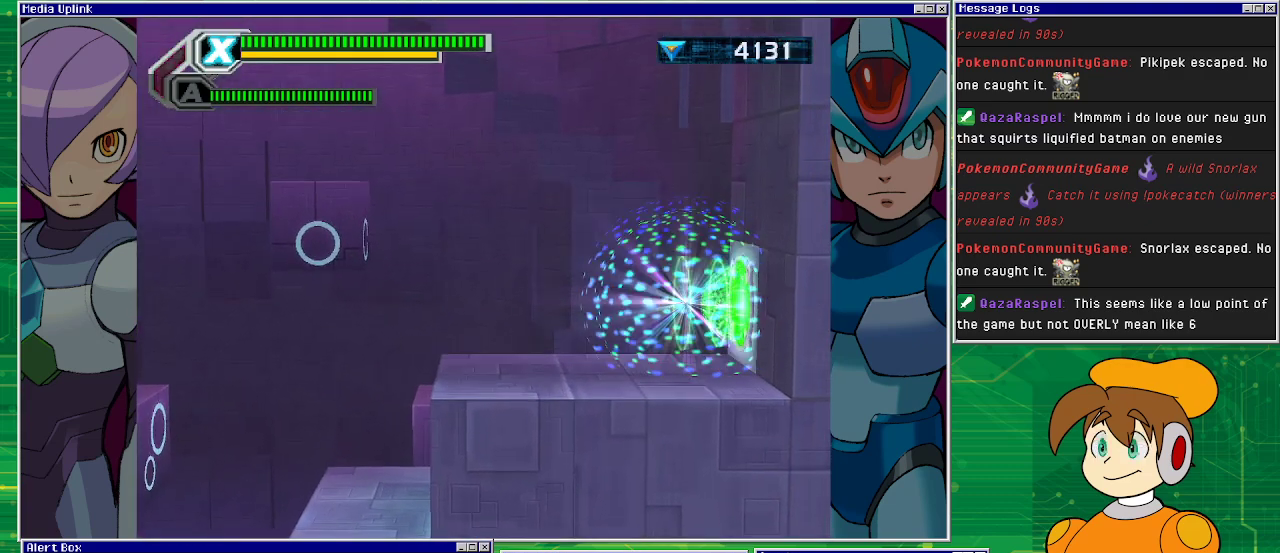
{"buttons": [], "left_stick": "center", "events": []}
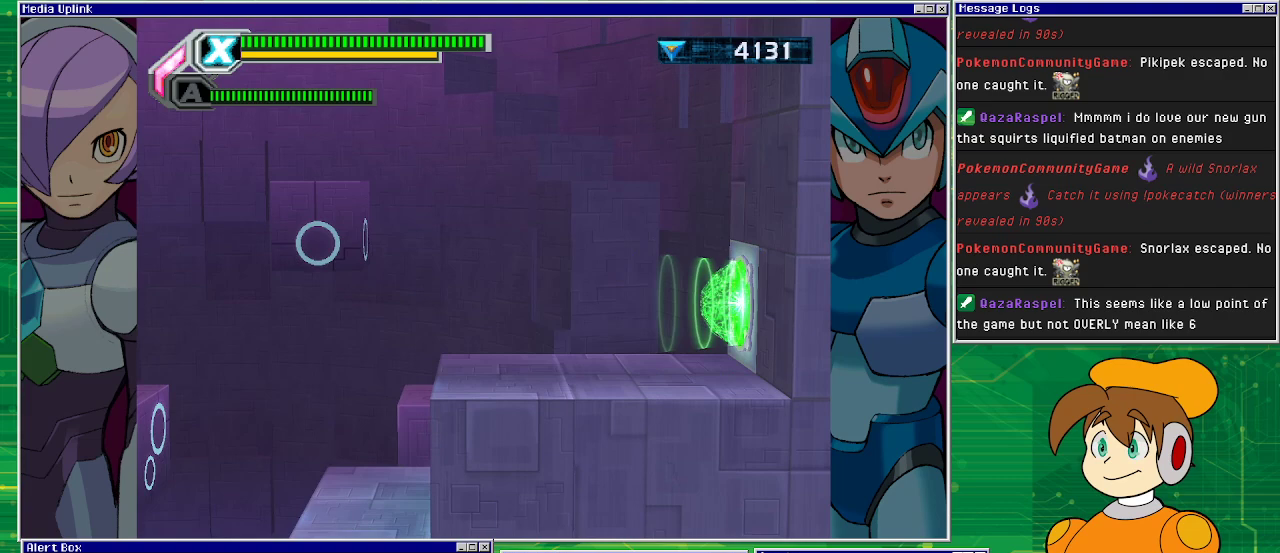
{"buttons": [], "left_stick": "center", "events": []}
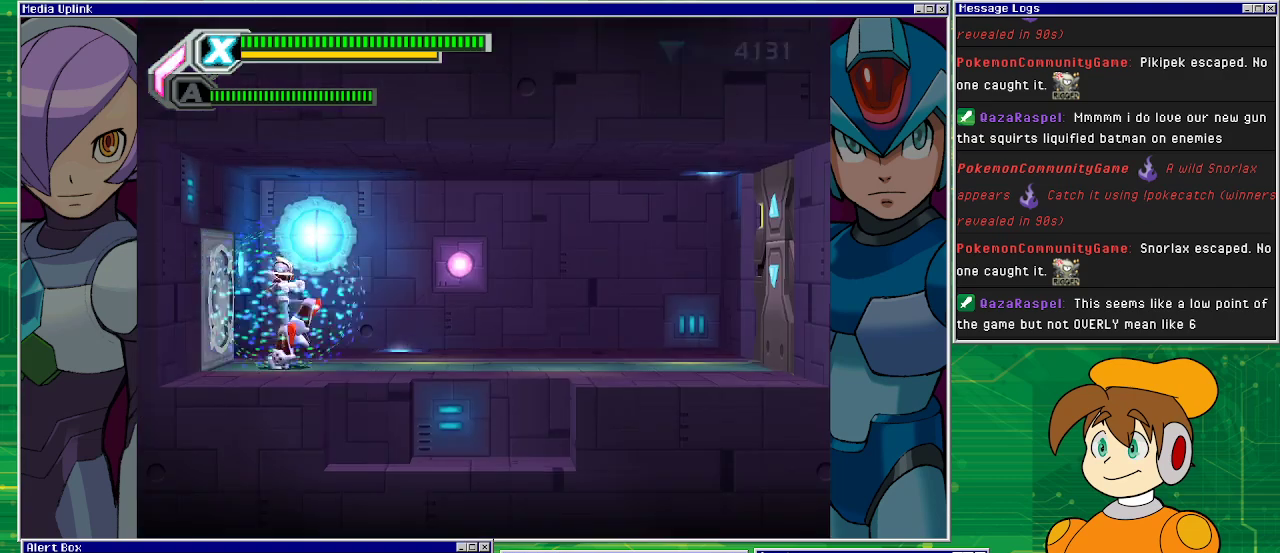
{"buttons": ["DPAD_RIGHT"], "left_stick": "center", "events": [[433, "DPAD_RIGHT", "down"]]}
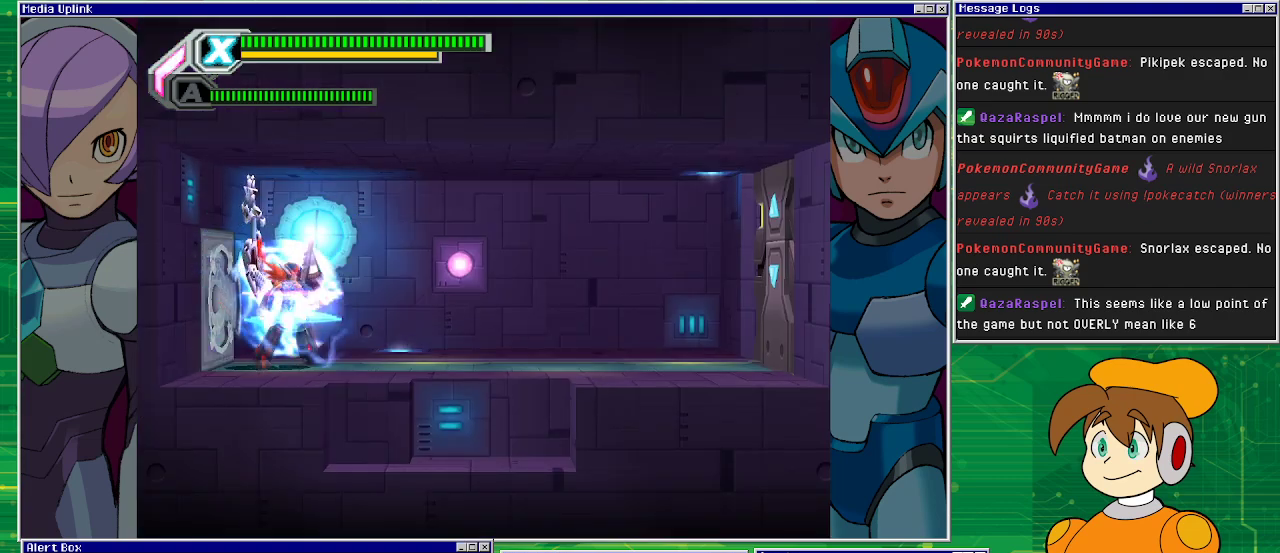
{"buttons": ["DPAD_RIGHT"], "left_stick": "center", "events": []}
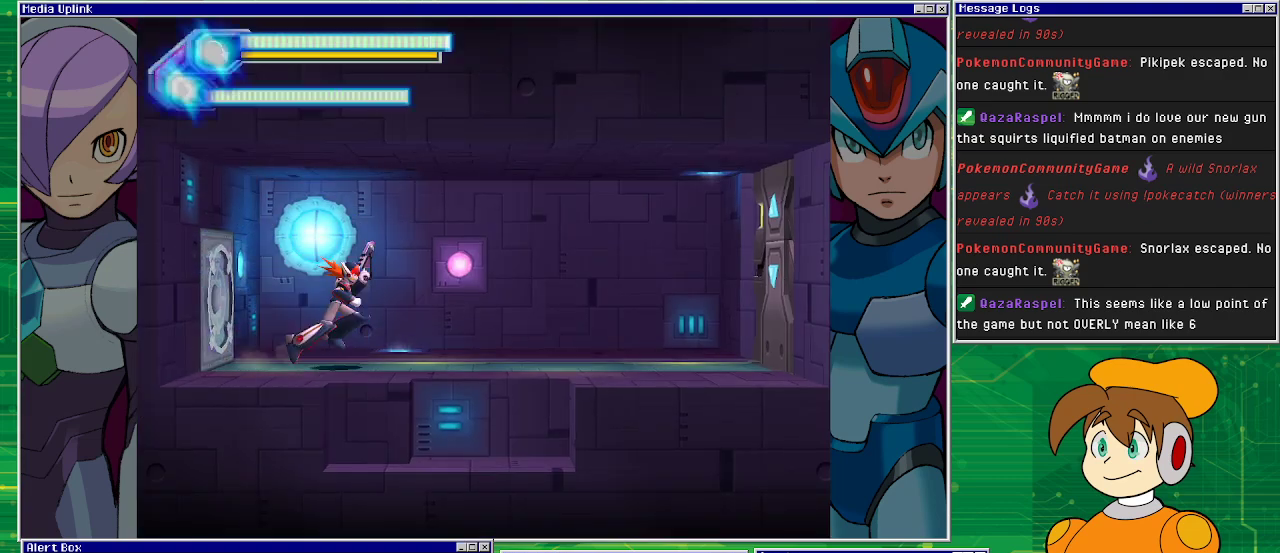
{"buttons": ["DPAD_RIGHT"], "left_stick": "center", "events": []}
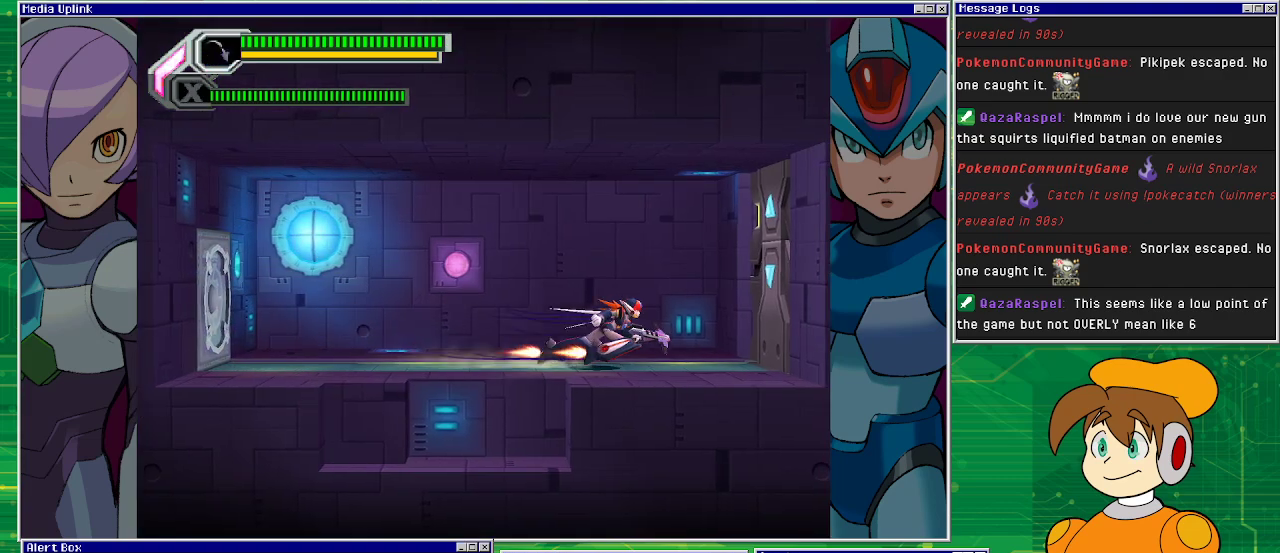
{"buttons": ["DPAD_RIGHT"], "left_stick": "center", "events": []}
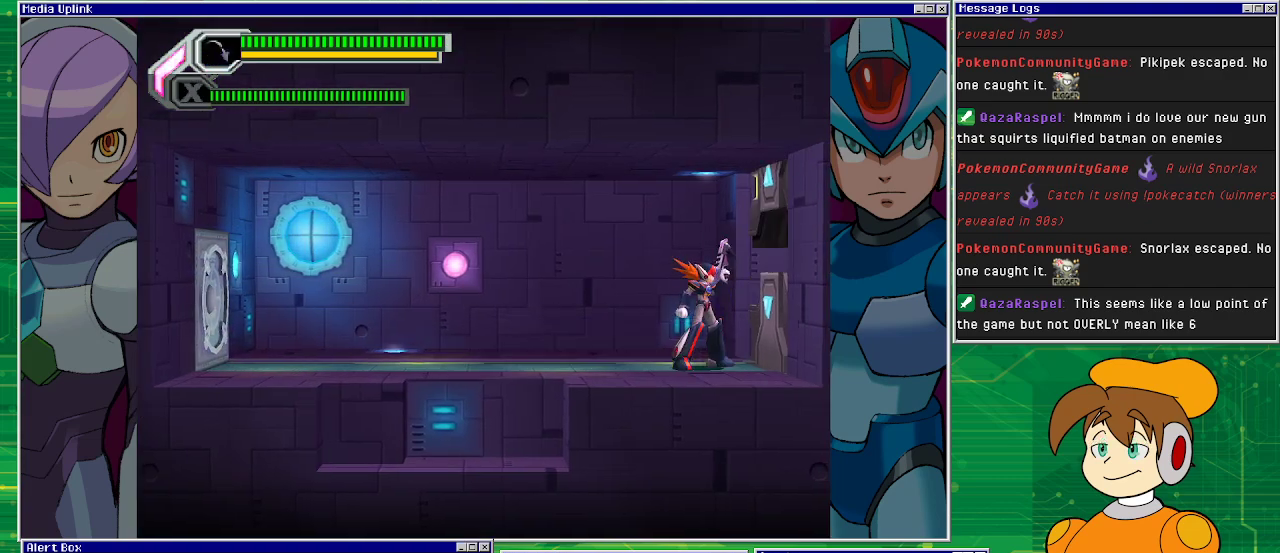
{"buttons": [], "left_stick": "center", "events": [[33, "DPAD_RIGHT", "up"]]}
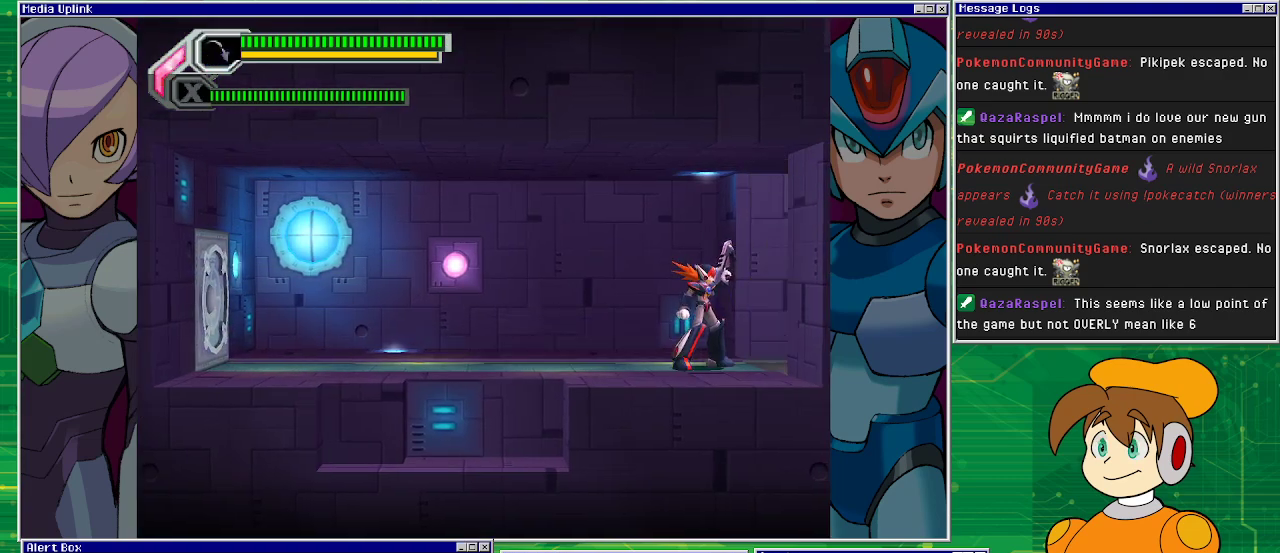
{"buttons": [], "left_stick": "center", "events": []}
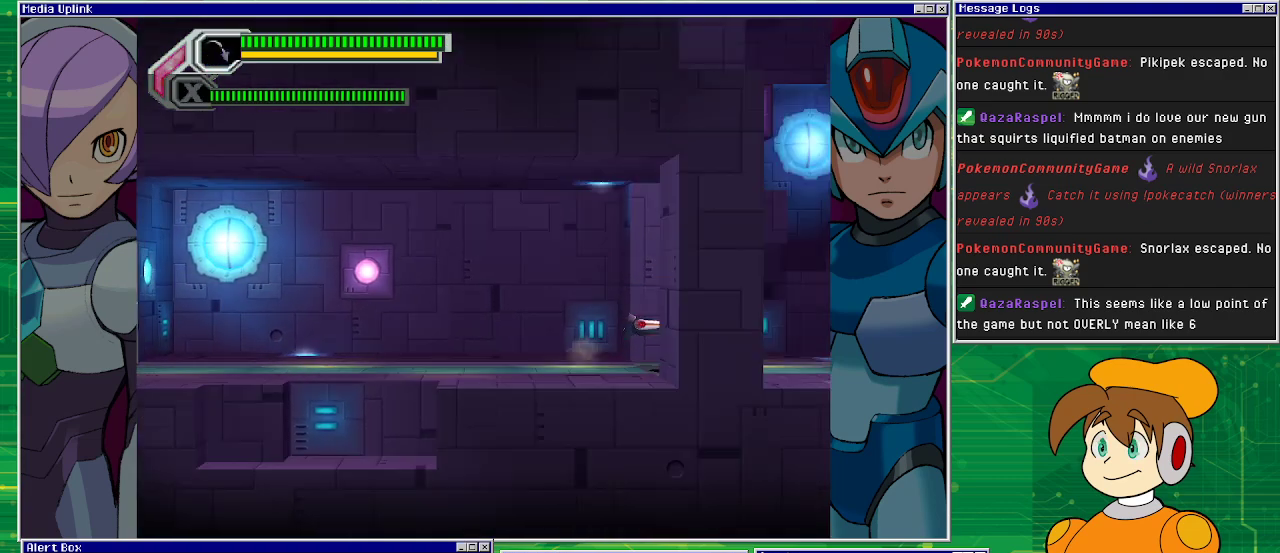
{"buttons": [], "left_stick": "center", "events": []}
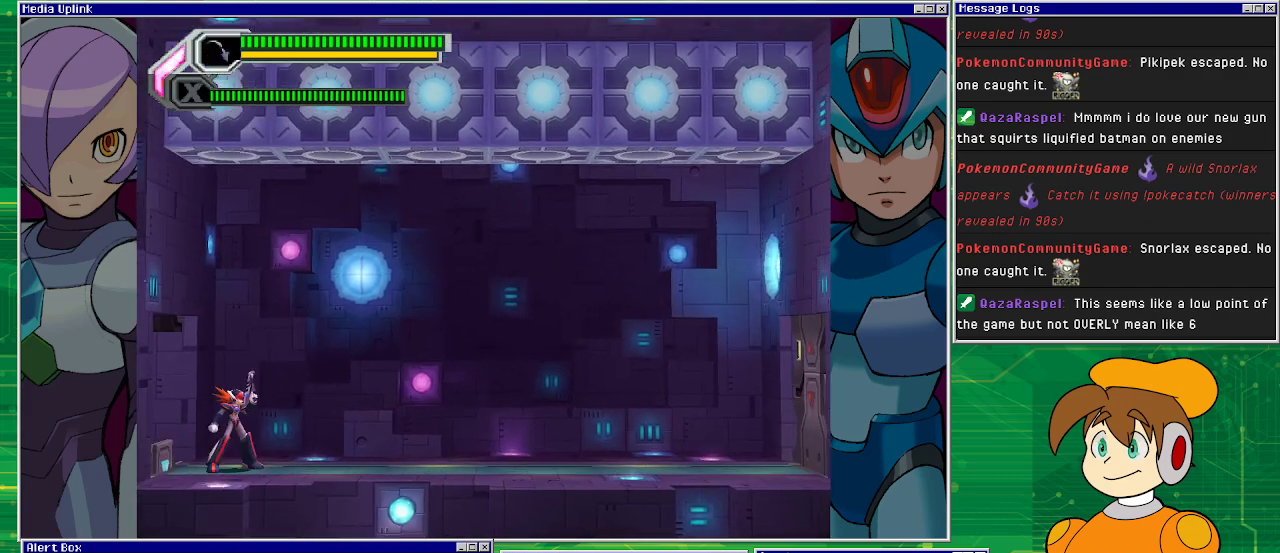
{"buttons": ["DPAD_RIGHT"], "left_stick": "center", "events": [[167, "DPAD_RIGHT", "down"]]}
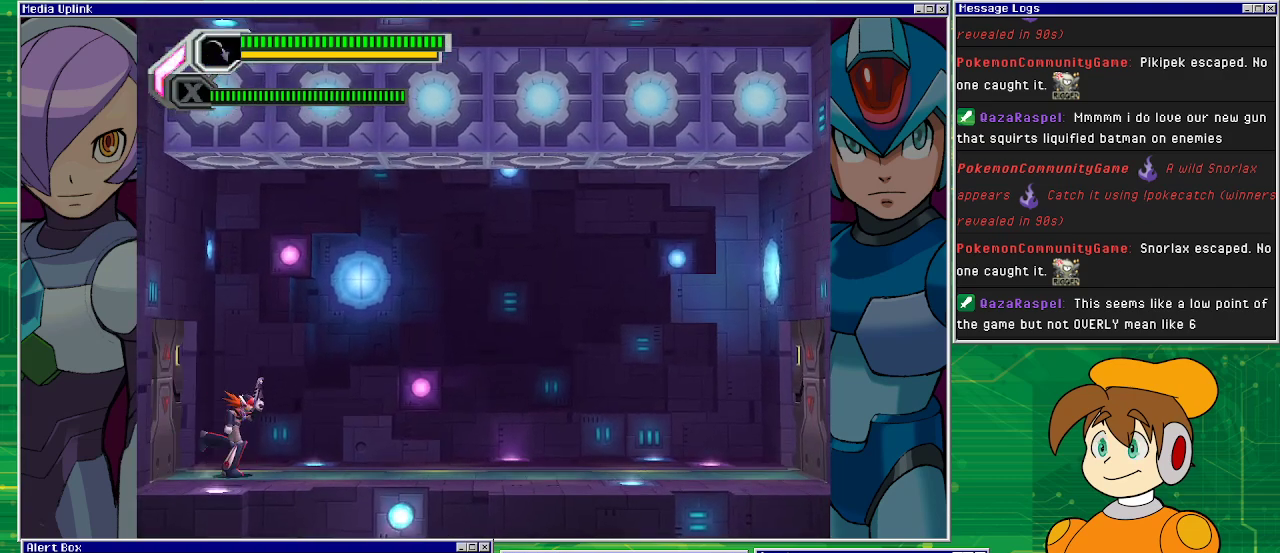
{"buttons": [], "left_stick": "center", "events": [[367, "DPAD_RIGHT", "up"]]}
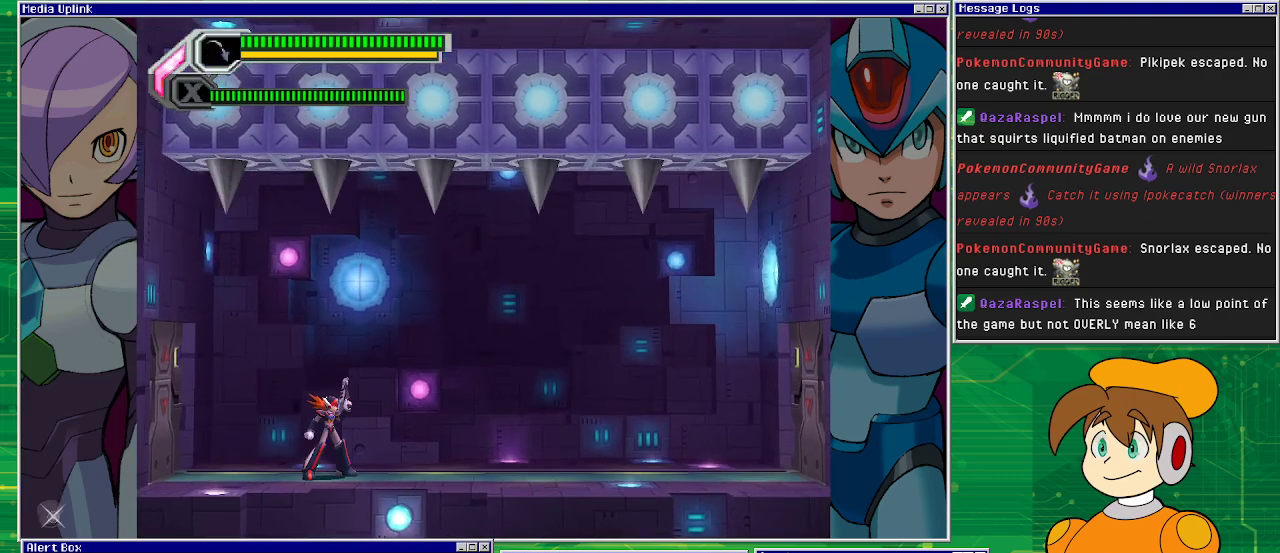
{"buttons": [], "left_stick": "center", "events": []}
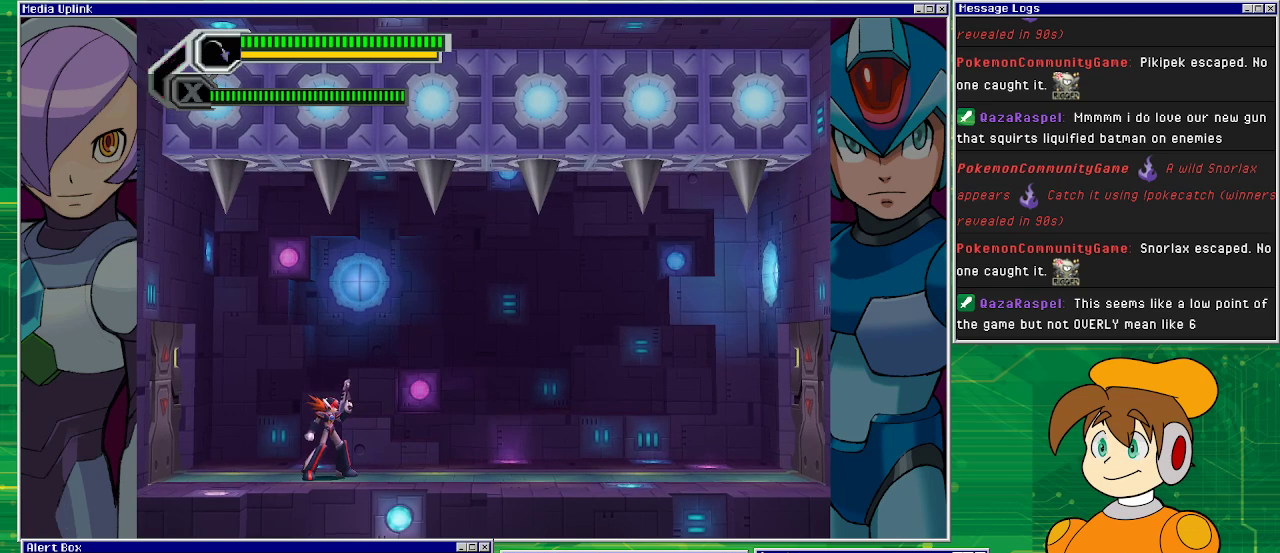
{"buttons": [], "left_stick": "center", "events": []}
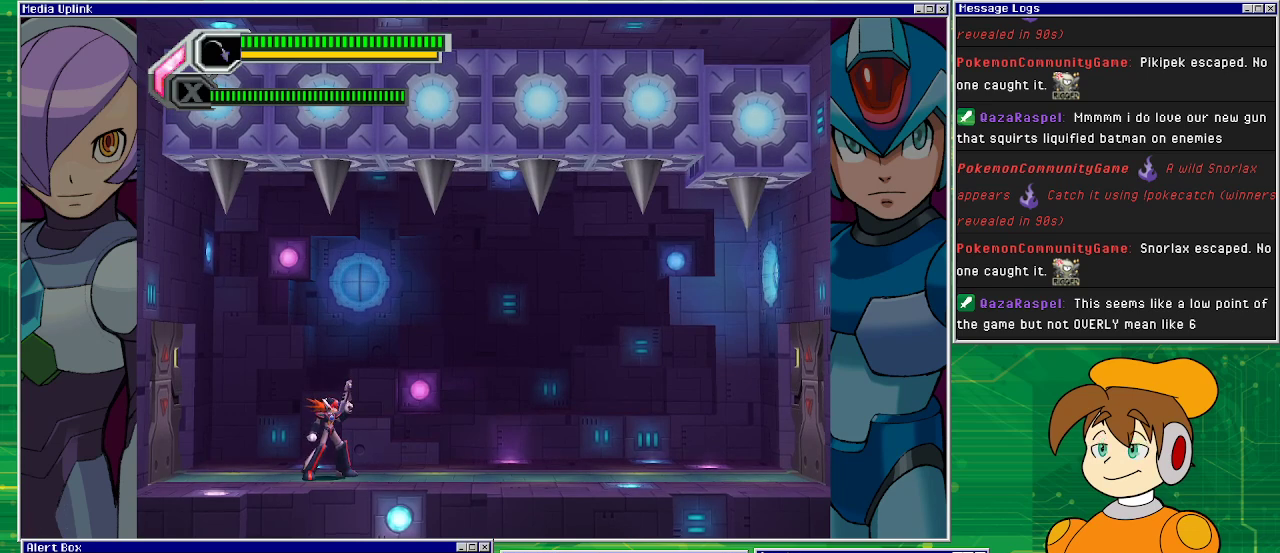
{"buttons": ["DPAD_RIGHT"], "left_stick": "center", "events": [[500, "DPAD_RIGHT", "down"]]}
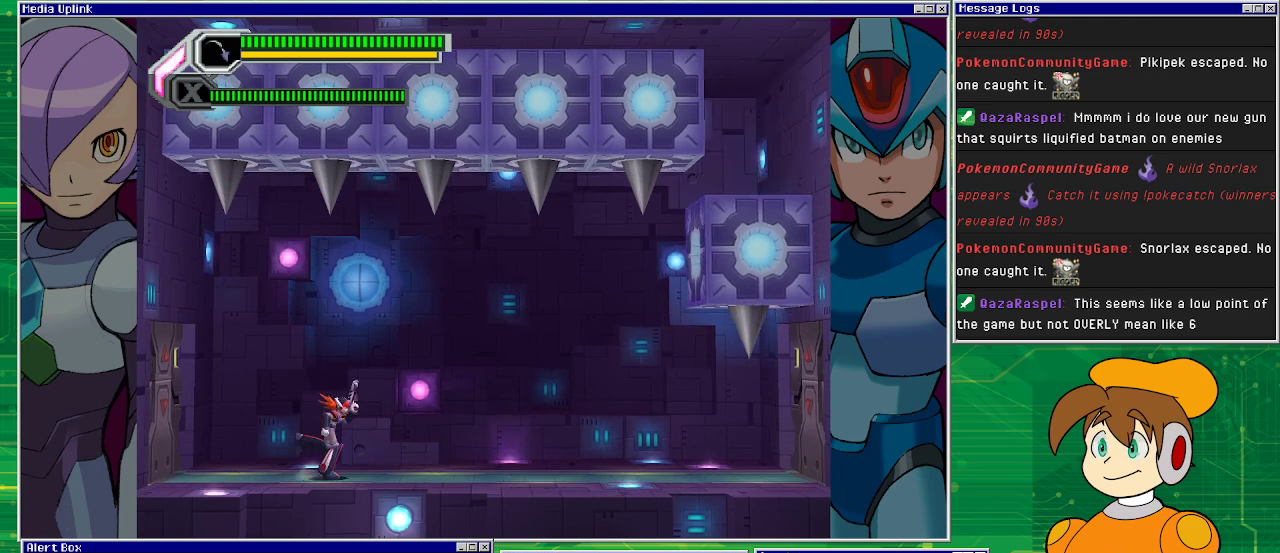
{"buttons": ["DPAD_RIGHT"], "left_stick": "center", "events": []}
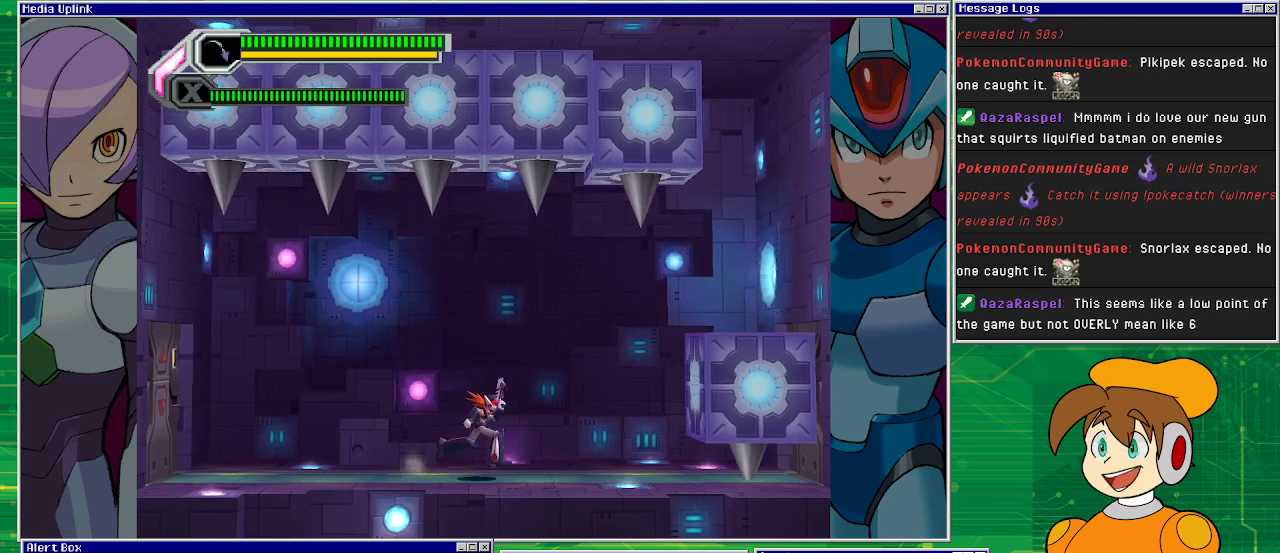
{"buttons": [], "left_stick": "center", "events": [[67, "DPAD_RIGHT", "up"]]}
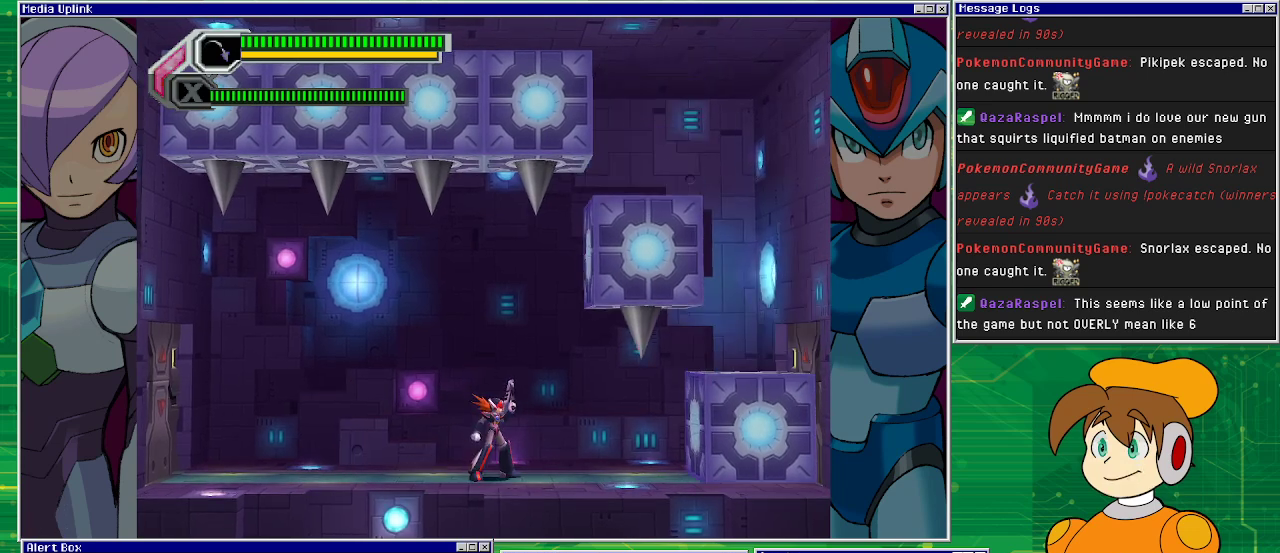
{"buttons": ["CROSS", "DPAD_RIGHT"], "left_stick": "center", "events": [[367, "CROSS", "down"], [367, "DPAD_RIGHT", "down"]]}
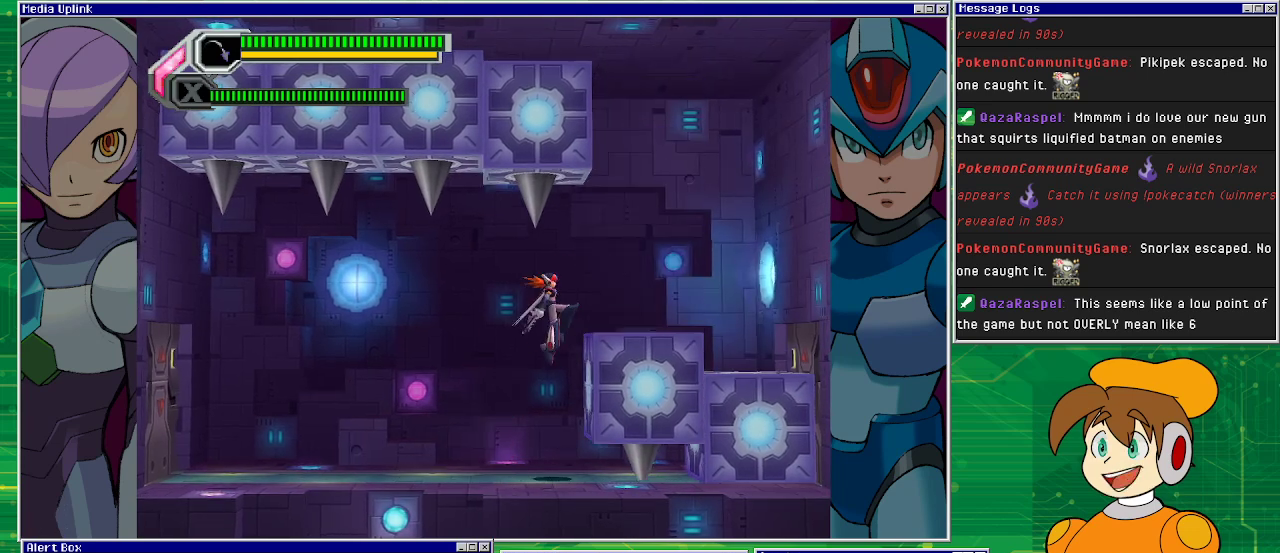
{"buttons": ["DPAD_RIGHT"], "left_stick": "center", "events": [[100, "CROSS", "up"]]}
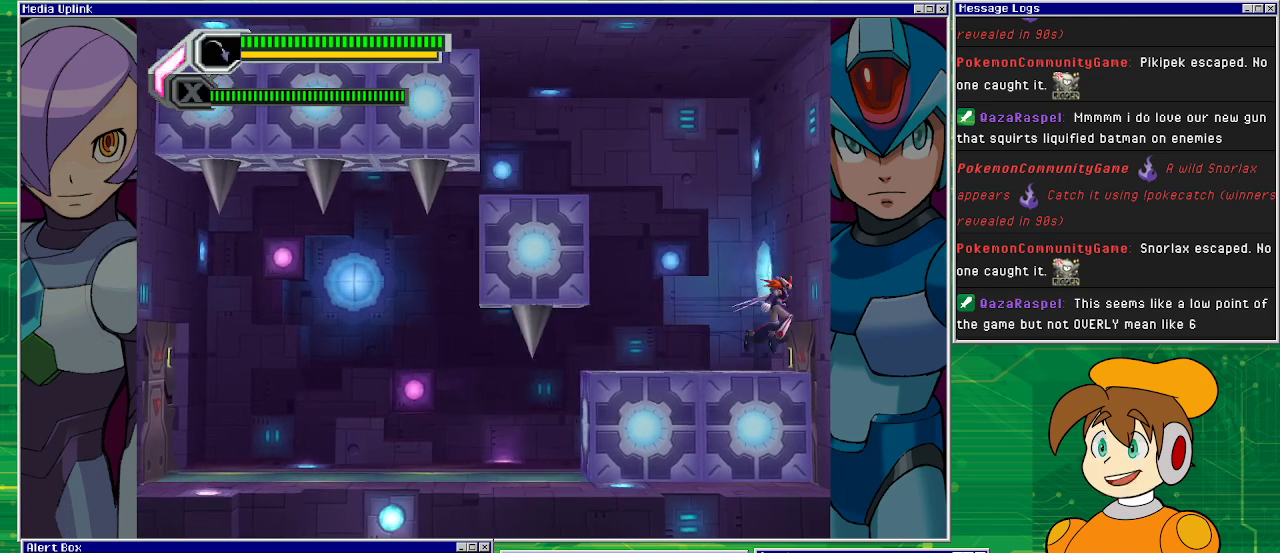
{"buttons": [], "left_stick": "center", "events": [[100, "DPAD_RIGHT", "up"]]}
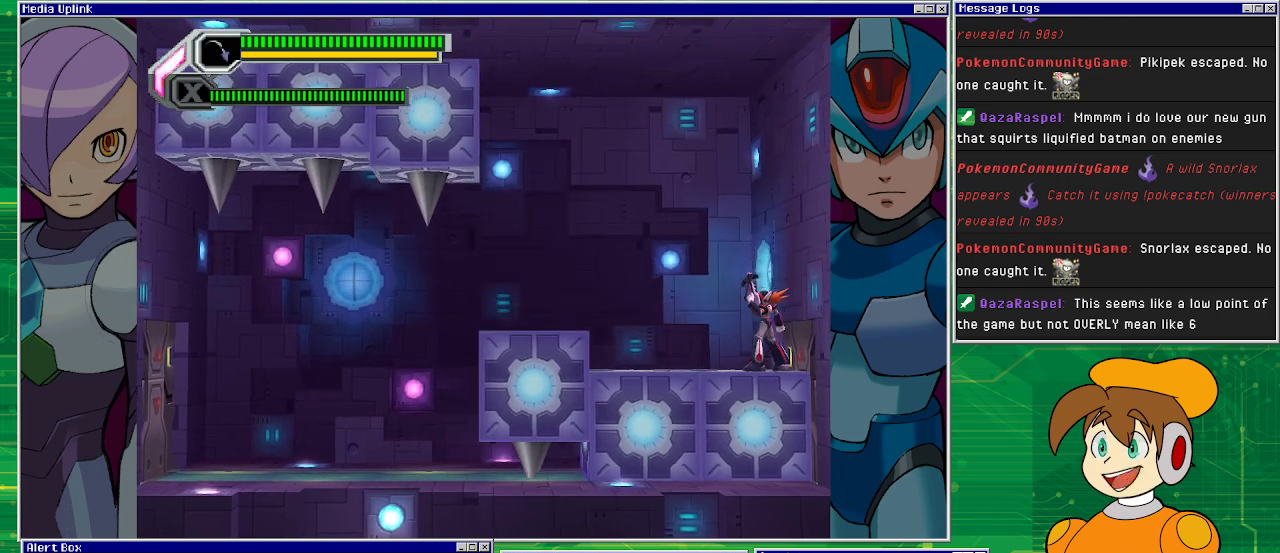
{"buttons": ["DPAD_LEFT"], "left_stick": "center", "events": [[33, "DPAD_LEFT", "down"]]}
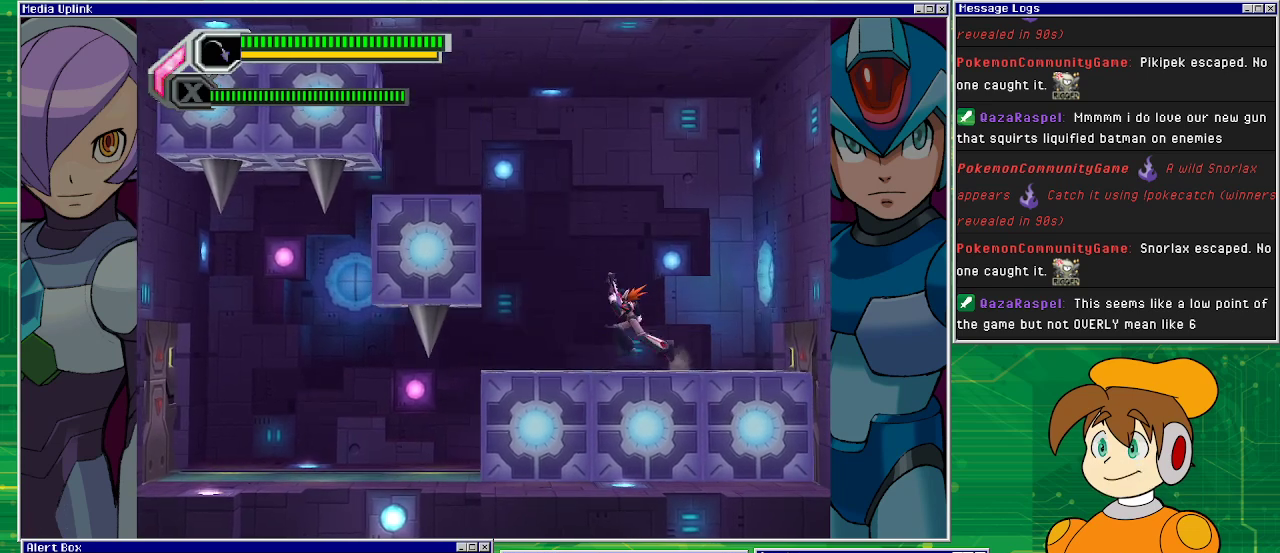
{"buttons": [], "left_stick": "center", "events": [[433, "DPAD_LEFT", "up"]]}
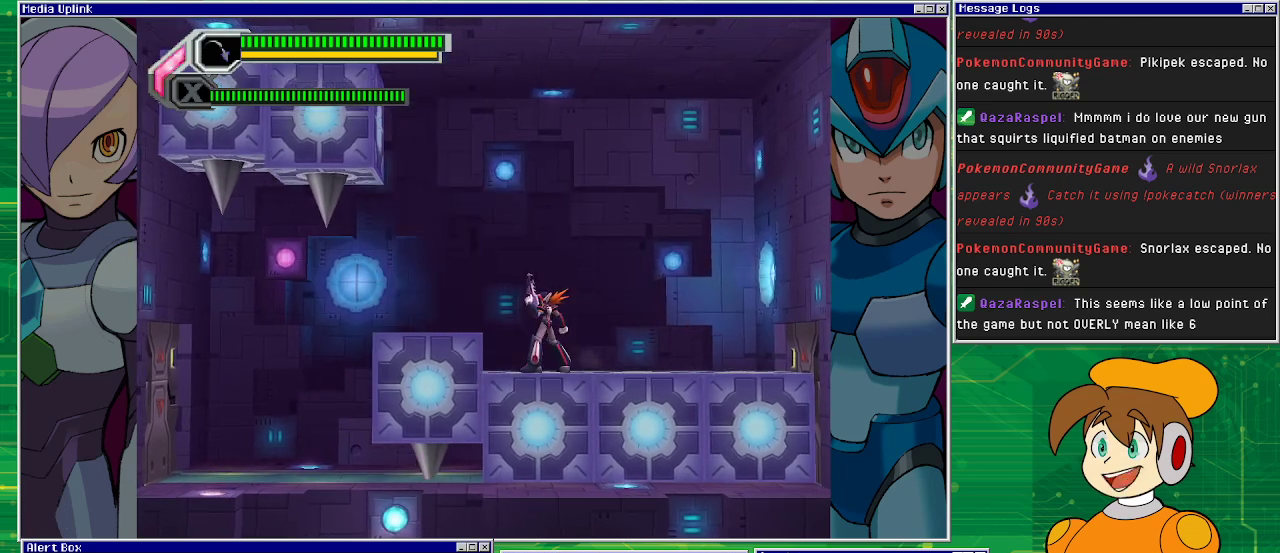
{"buttons": ["DPAD_LEFT"], "left_stick": "center", "events": [[333, "DPAD_LEFT", "down"]]}
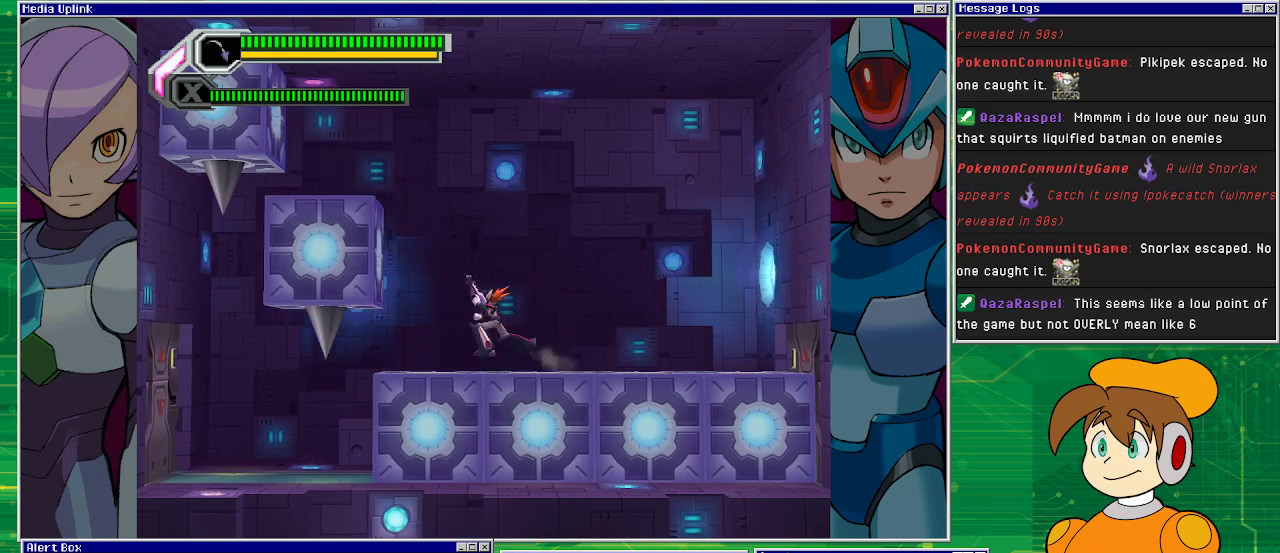
{"buttons": ["DPAD_LEFT"], "left_stick": "center", "events": [[33, "DPAD_LEFT", "up"], [433, "DPAD_LEFT", "down"]]}
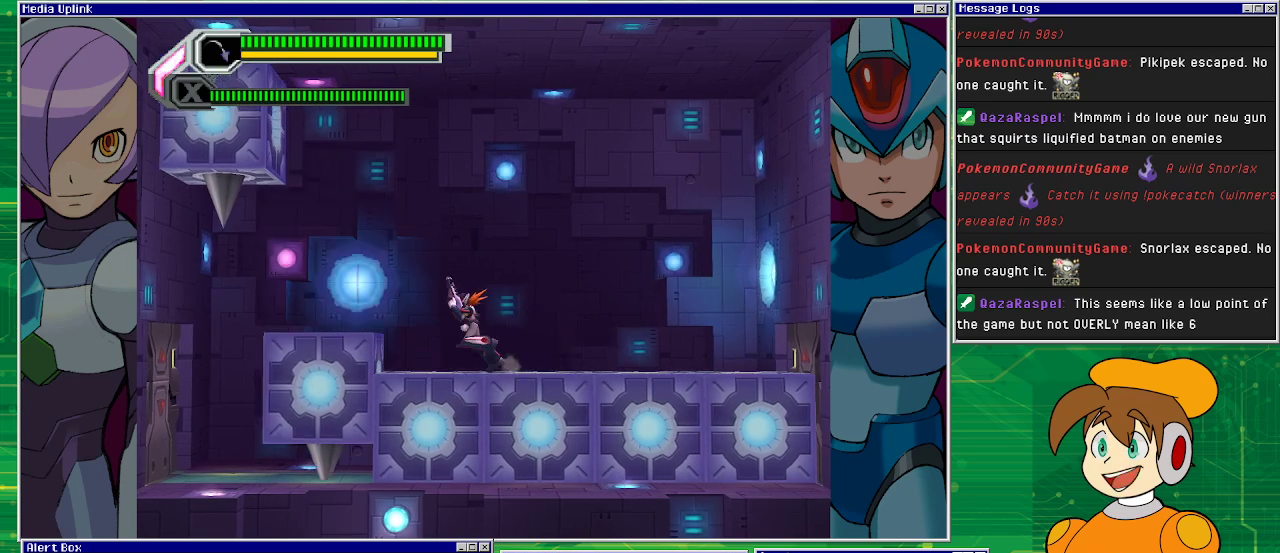
{"buttons": [], "left_stick": "center", "events": [[167, "DPAD_LEFT", "up"]]}